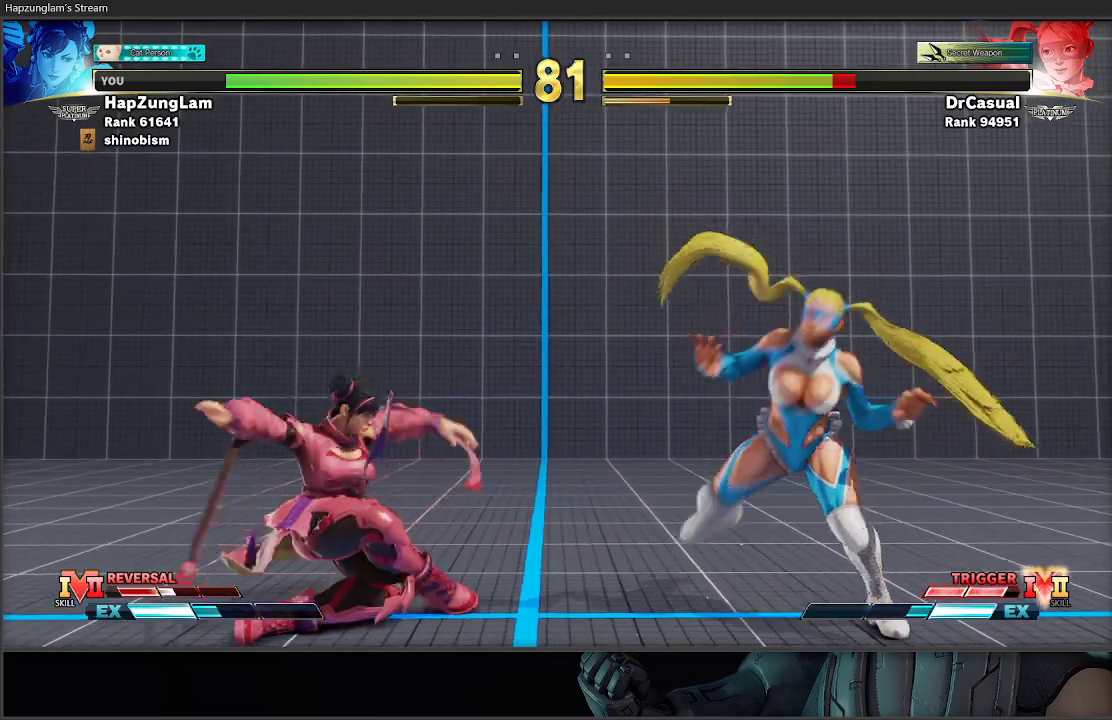
Gameplay with a controller (Xbox layout); each line is a JSON object with the inputs held at the frame after it. "events" lists button and stick changes between this image and that frame as [ms after this image, input, new state], when the widget could be followed in between.
{"buttons": [], "left_stick": "right", "right_stick": "center", "events": [[50, "L3", "down"], [83, "left_stick", "left"], [167, "X", "up"], [183, "R1", "up"], [383, "L3", "up"], [467, "left_stick", "right"]]}
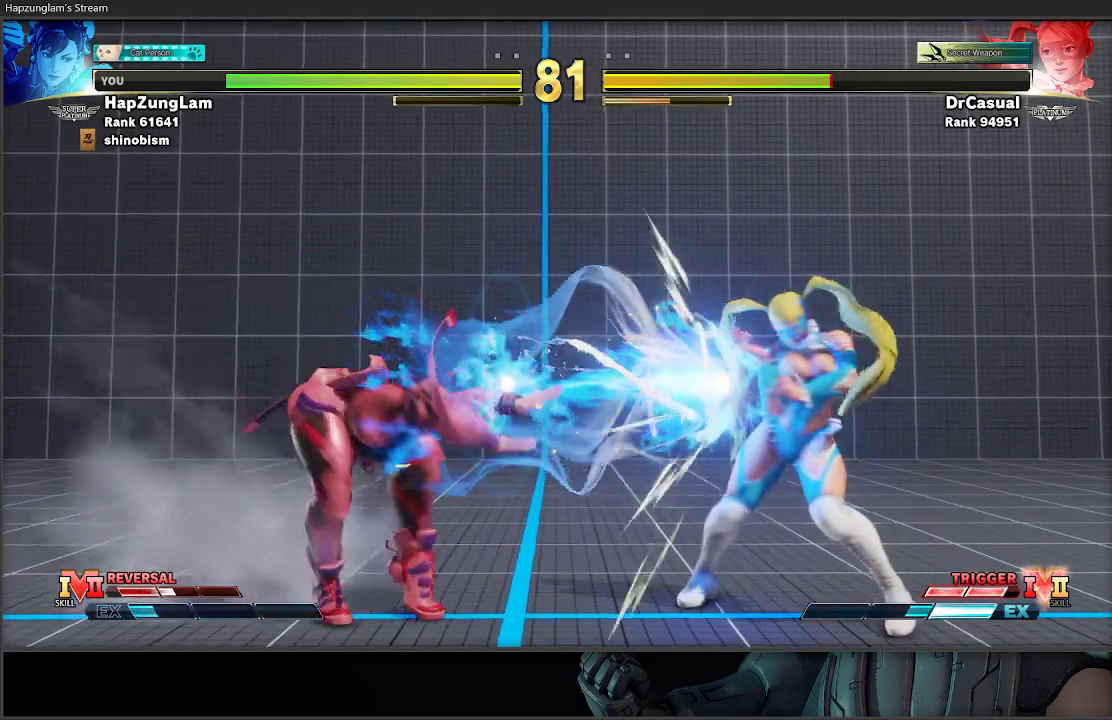
{"buttons": [], "left_stick": "left", "right_stick": "center", "events": [[283, "R1", "down"], [383, "left_stick", "left"], [467, "R1", "up"]]}
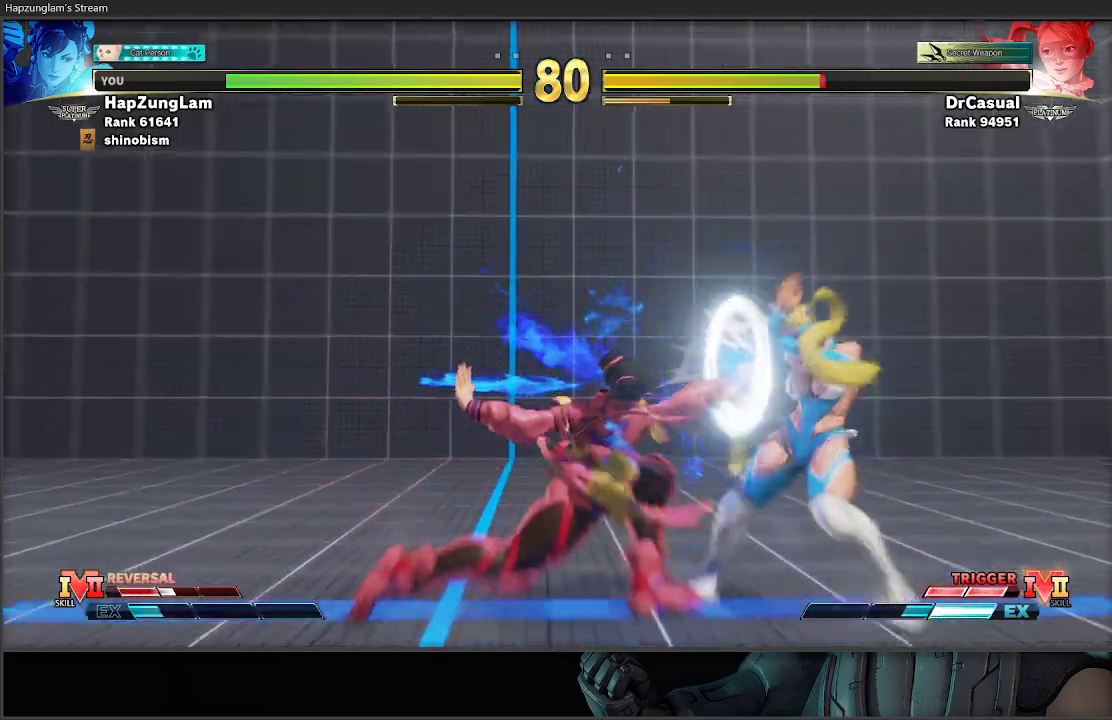
{"buttons": [], "left_stick": "left", "right_stick": "center", "events": []}
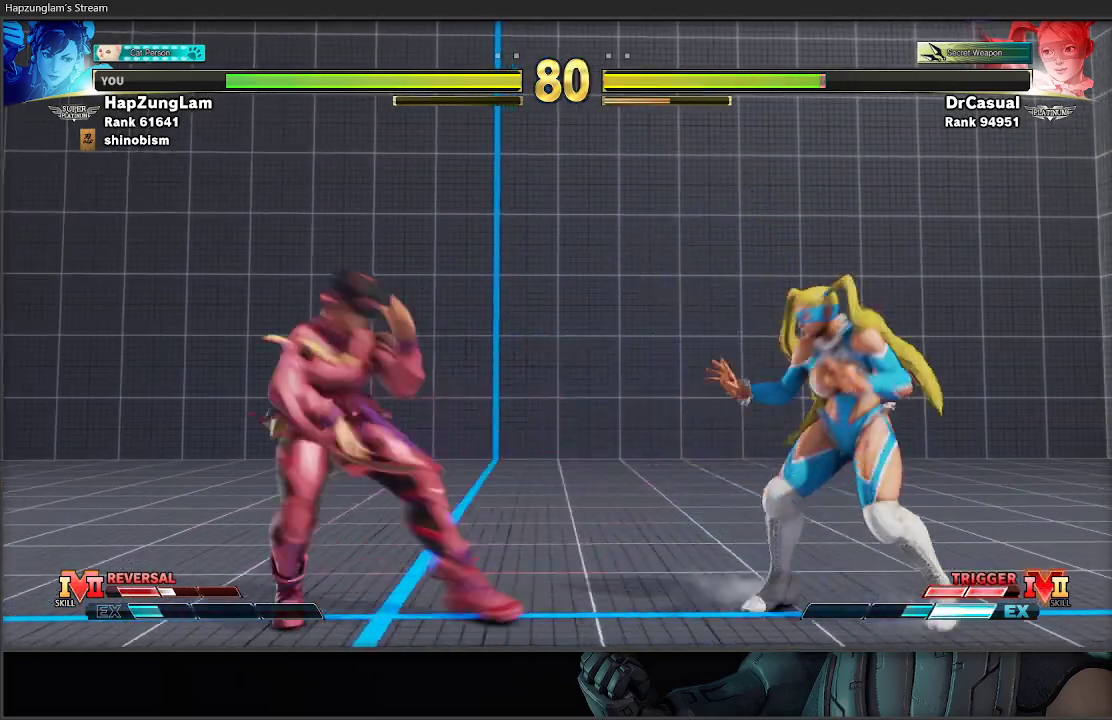
{"buttons": [], "left_stick": "left", "right_stick": "center", "events": [[50, "R1", "down"], [283, "R1", "up"]]}
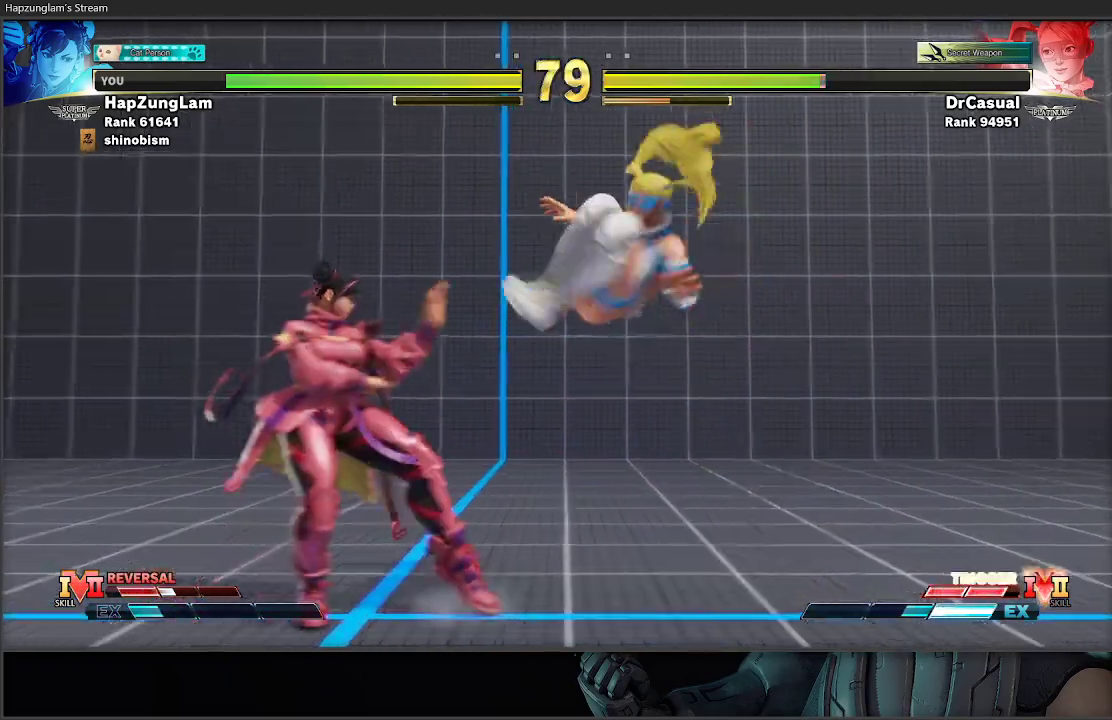
{"buttons": [], "left_stick": "left", "right_stick": "center", "events": []}
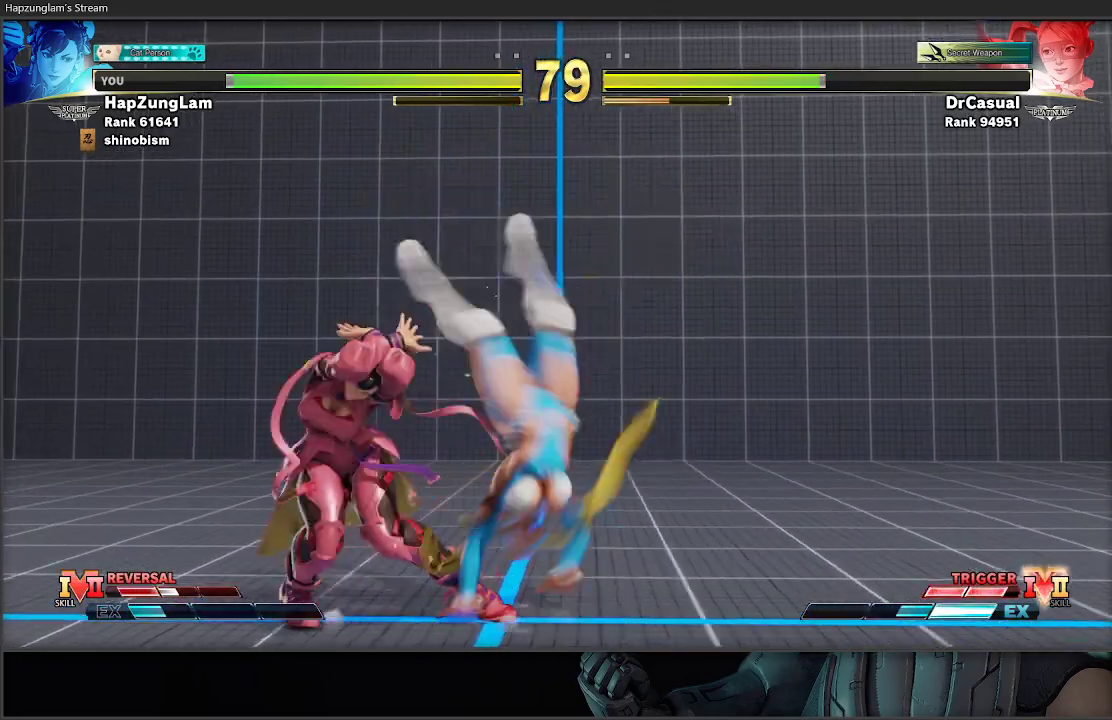
{"buttons": [], "left_stick": "left", "right_stick": "center", "events": [[50, "left_stick", "down-left"], [500, "left_stick", "left"]]}
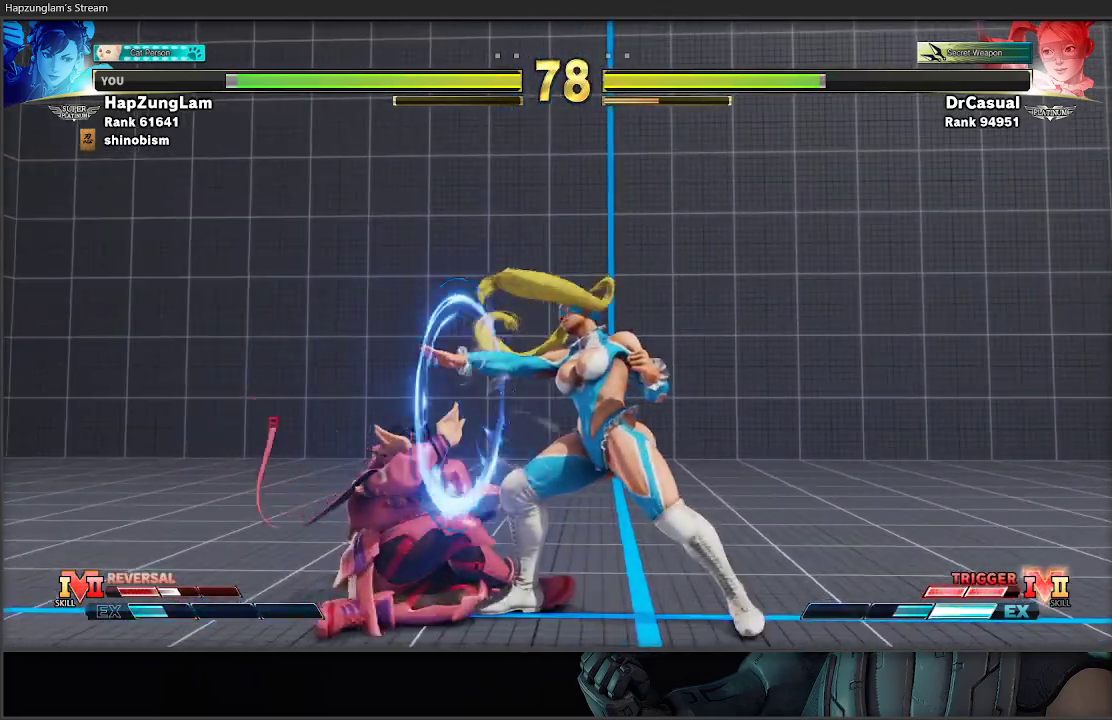
{"buttons": [], "left_stick": "left", "right_stick": "center", "events": [[167, "left_stick", "down-left"], [267, "A", "down"], [400, "A", "up"], [400, "left_stick", "left"]]}
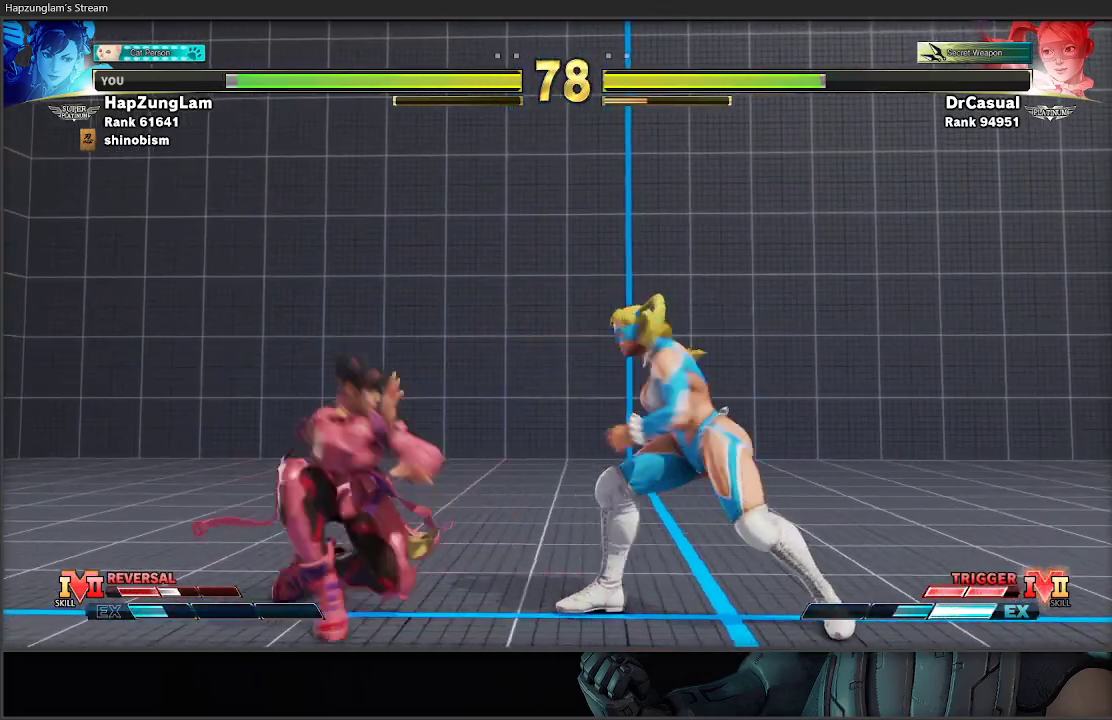
{"buttons": [], "left_stick": "left", "right_stick": "center", "events": [[250, "left_stick", "down-left"], [450, "left_stick", "left"]]}
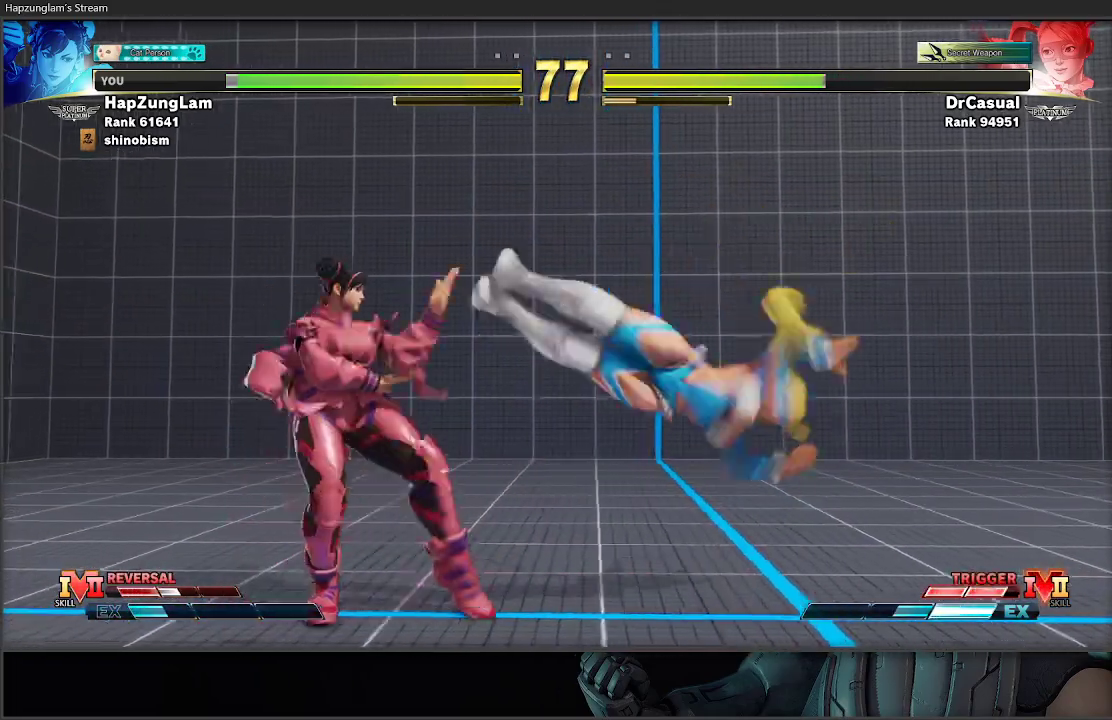
{"buttons": ["R1", "L3"], "left_stick": "left", "right_stick": "center", "events": [[383, "left_stick", "down-right"], [417, "R1", "down"], [483, "L3", "down"], [500, "left_stick", "left"]]}
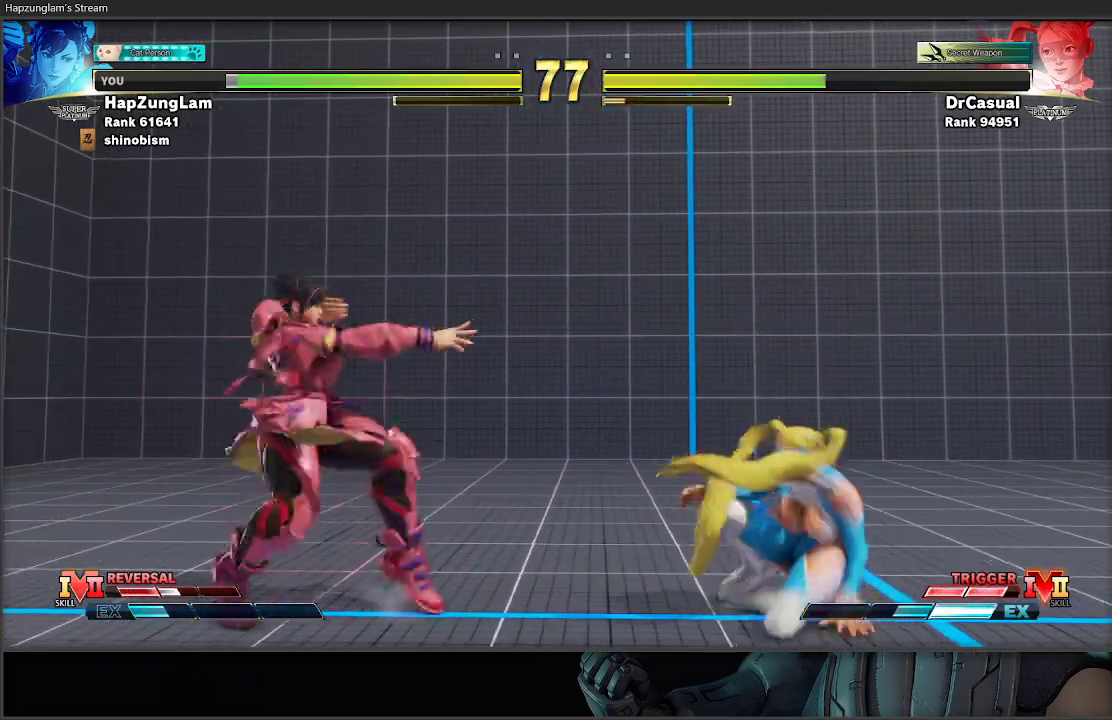
{"buttons": [], "left_stick": "left", "right_stick": "center", "events": [[67, "R1", "up"], [383, "L3", "up"]]}
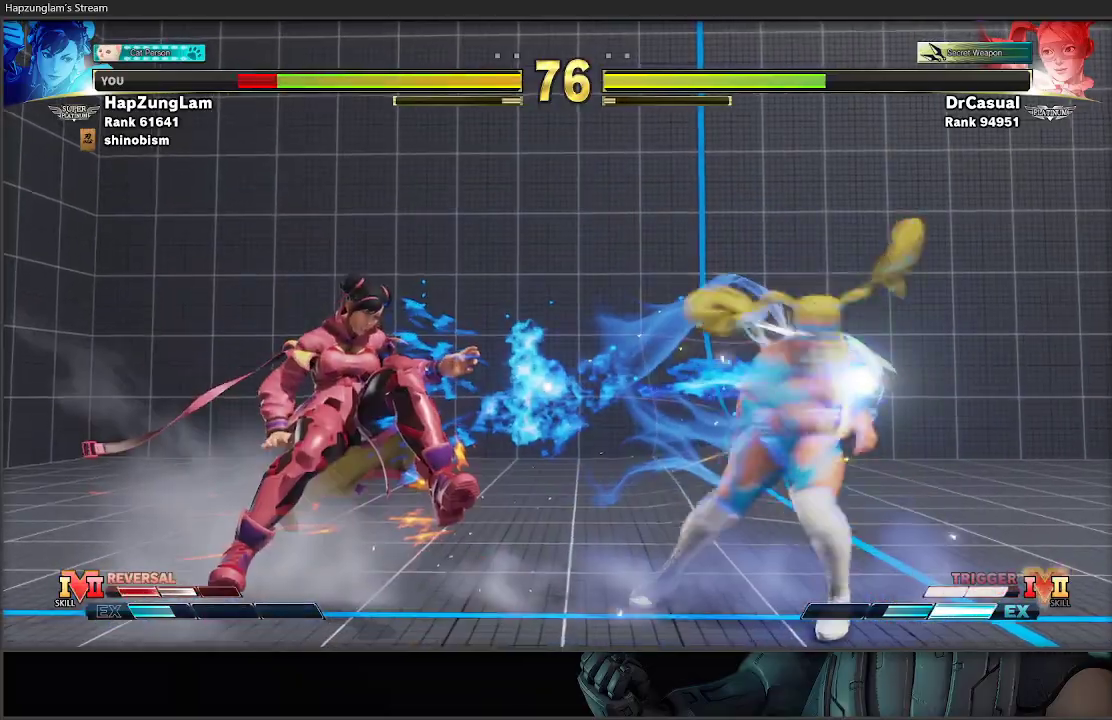
{"buttons": [], "left_stick": "center", "right_stick": "center", "events": [[33, "left_stick", "down-left"], [233, "L1", "down"], [333, "L1", "up"], [450, "left_stick", "center"]]}
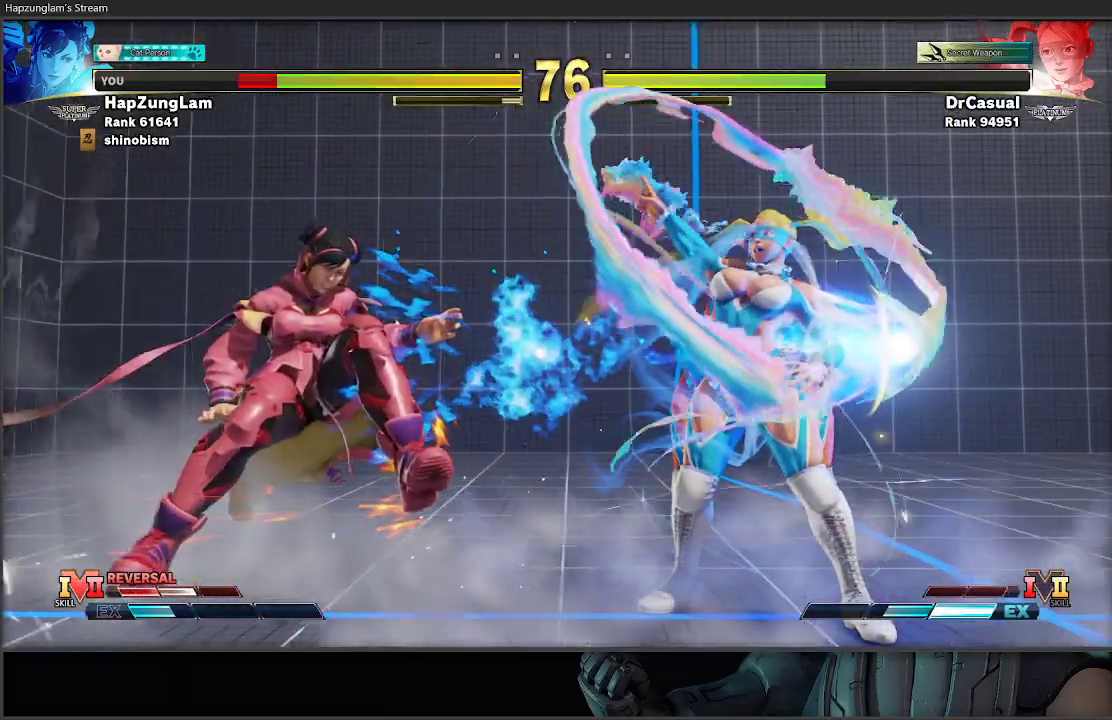
{"buttons": ["L1"], "left_stick": "down-left", "right_stick": "center", "events": [[50, "left_stick", "left"], [100, "left_stick", "down-left"], [167, "L1", "down"], [217, "L1", "up"], [317, "L1", "down"], [367, "L1", "up"], [450, "L1", "down"]]}
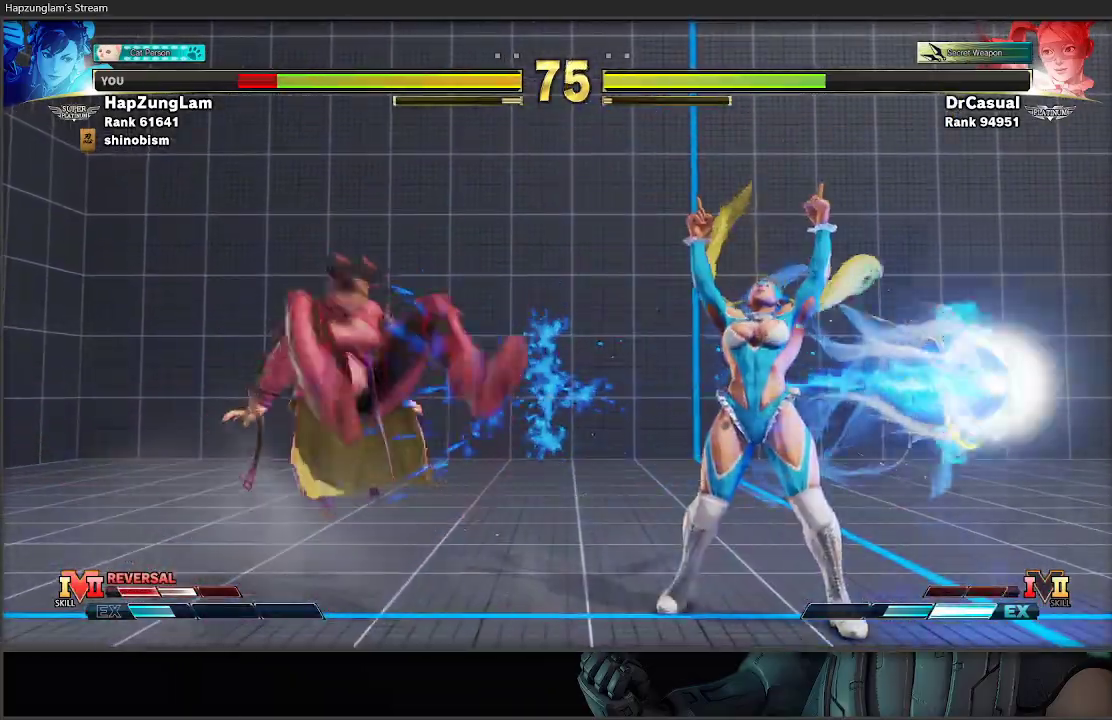
{"buttons": [], "left_stick": "down-left", "right_stick": "center", "events": [[33, "L1", "up"]]}
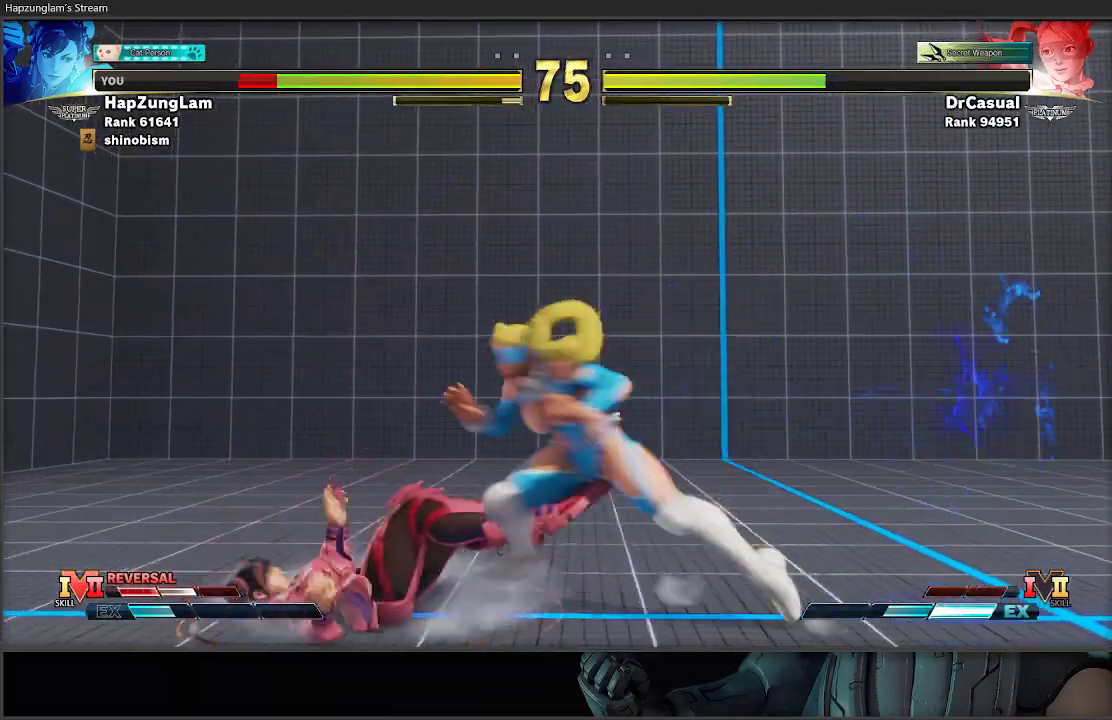
{"buttons": [], "left_stick": "down-left", "right_stick": "center", "events": []}
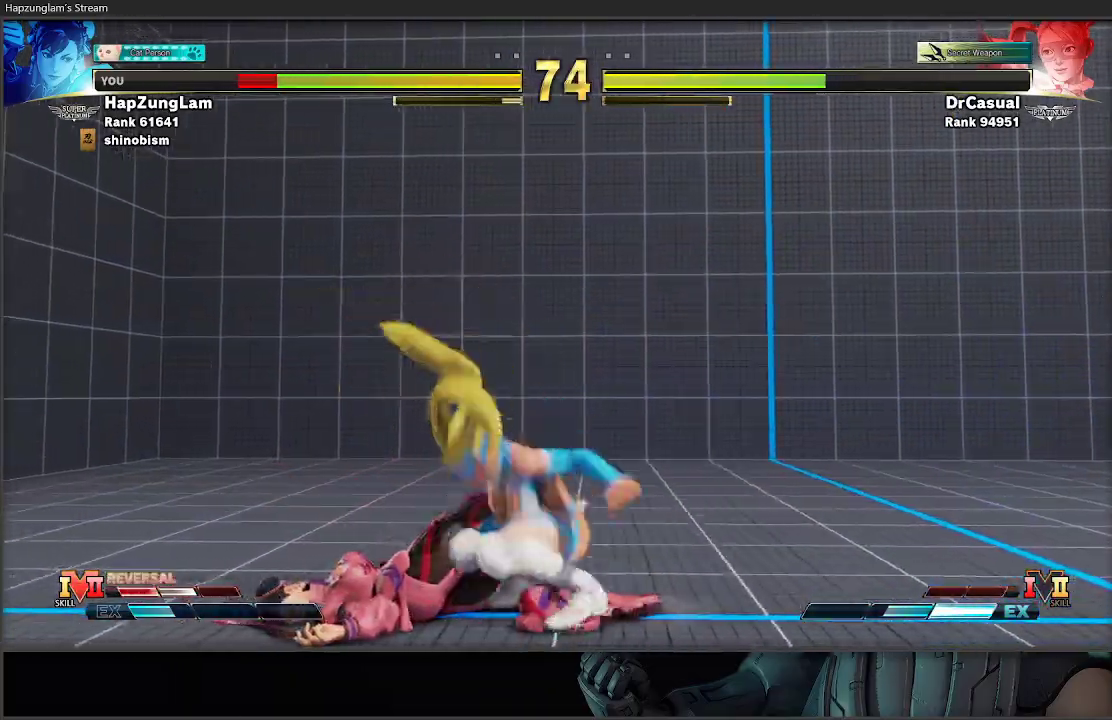
{"buttons": [], "left_stick": "down-right", "right_stick": "center", "events": [[500, "left_stick", "down-right"]]}
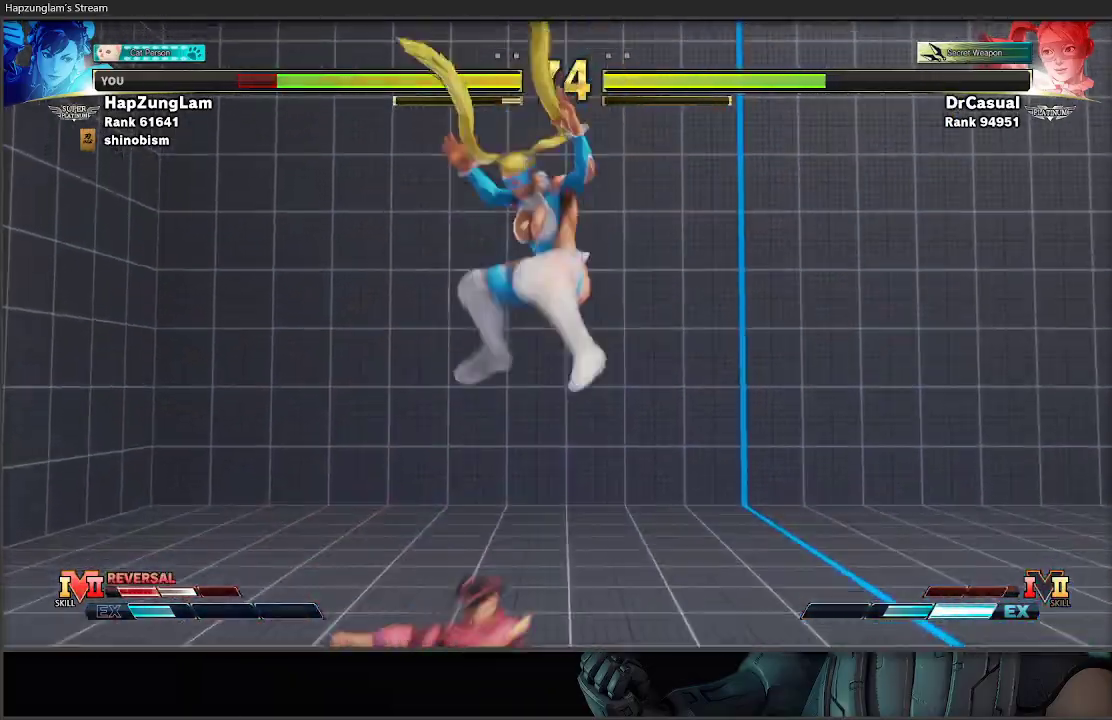
{"buttons": ["L3"], "left_stick": "down-left", "right_stick": "center", "events": [[17, "left_stick", "right"], [167, "left_stick", "left"], [233, "A", "down"], [250, "L3", "down"], [250, "X", "down"], [367, "left_stick", "down-left"], [450, "A", "up"], [450, "X", "up"]]}
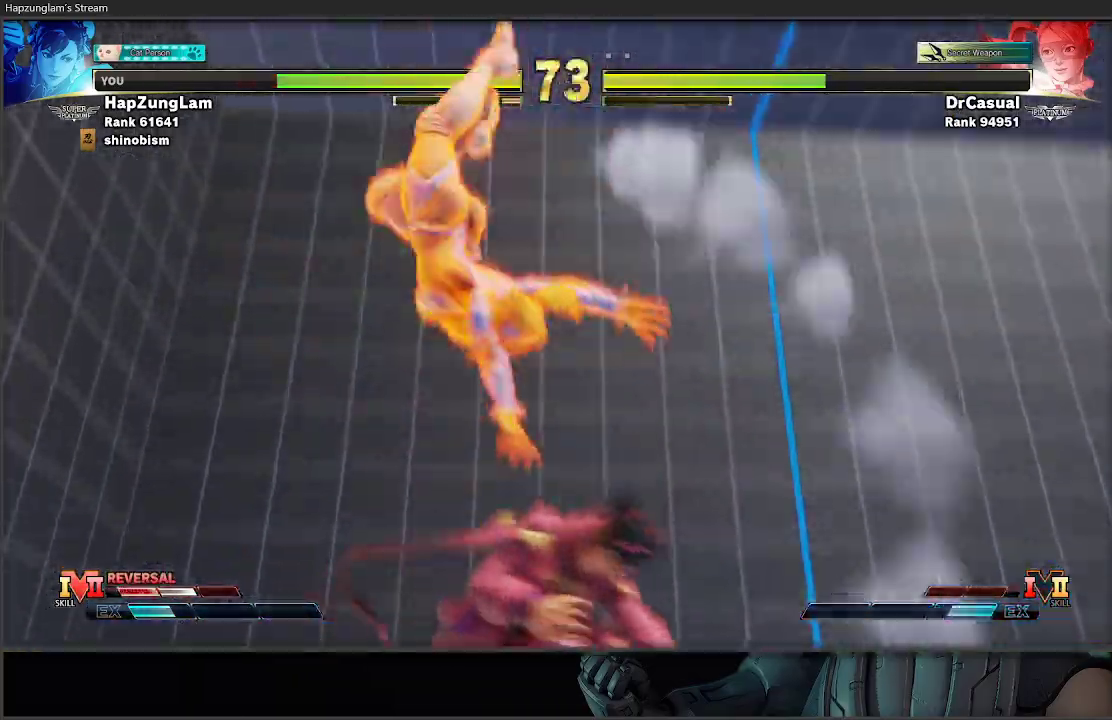
{"buttons": [], "left_stick": "center", "right_stick": "center", "events": [[233, "L3", "up"], [283, "left_stick", "down-right"], [417, "left_stick", "center"]]}
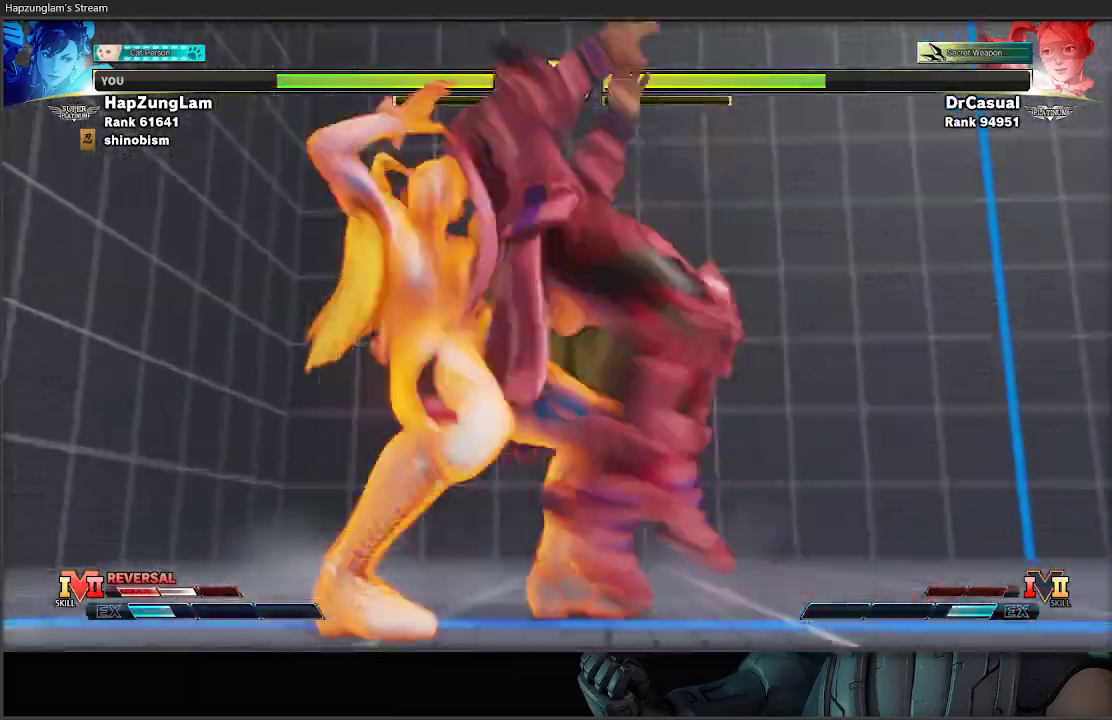
{"buttons": [], "left_stick": "center", "right_stick": "center", "events": []}
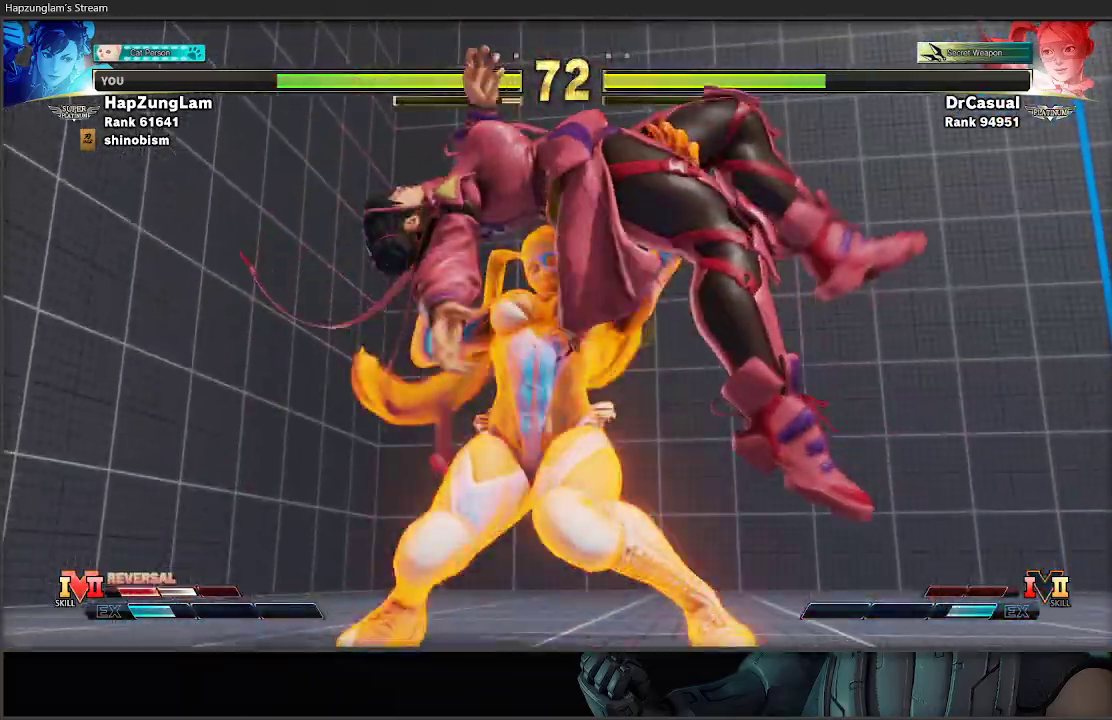
{"buttons": [], "left_stick": "center", "right_stick": "center", "events": []}
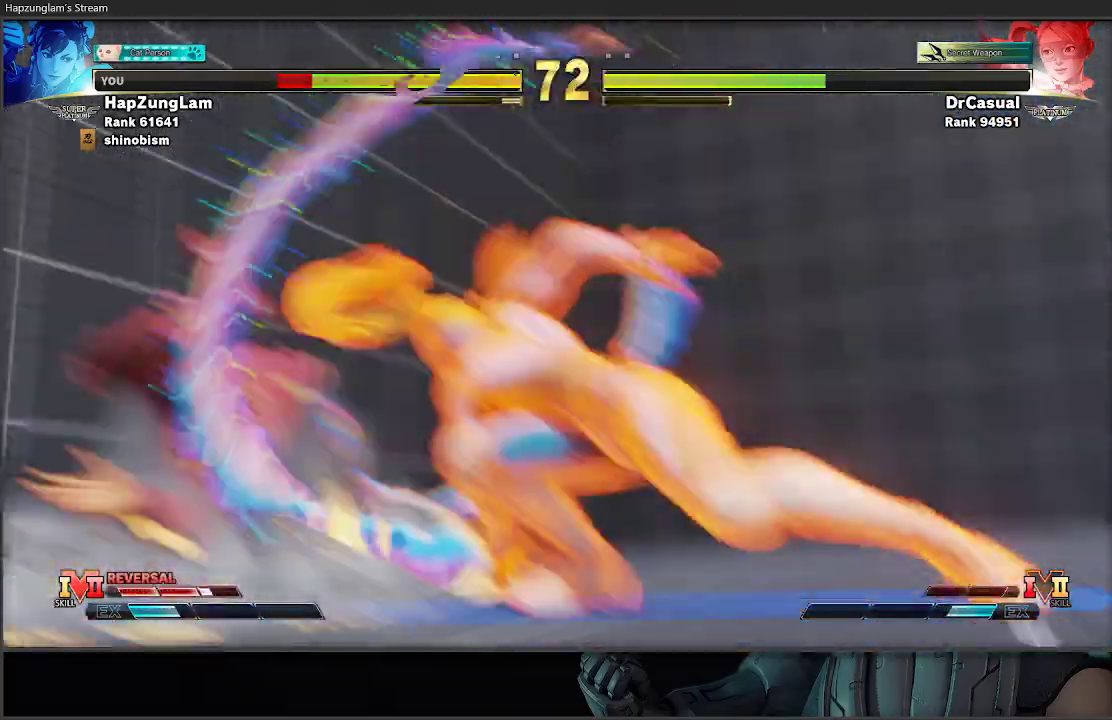
{"buttons": [], "left_stick": "down-left", "right_stick": "center", "events": [[117, "left_stick", "down-left"]]}
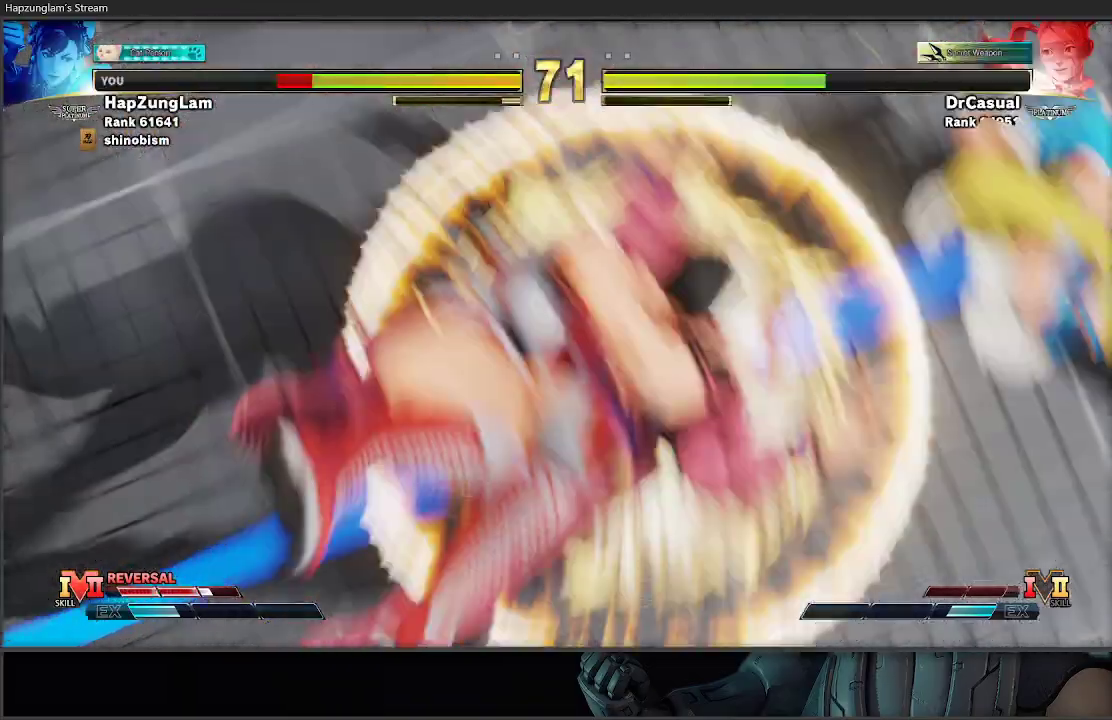
{"buttons": [], "left_stick": "down-left", "right_stick": "center", "events": []}
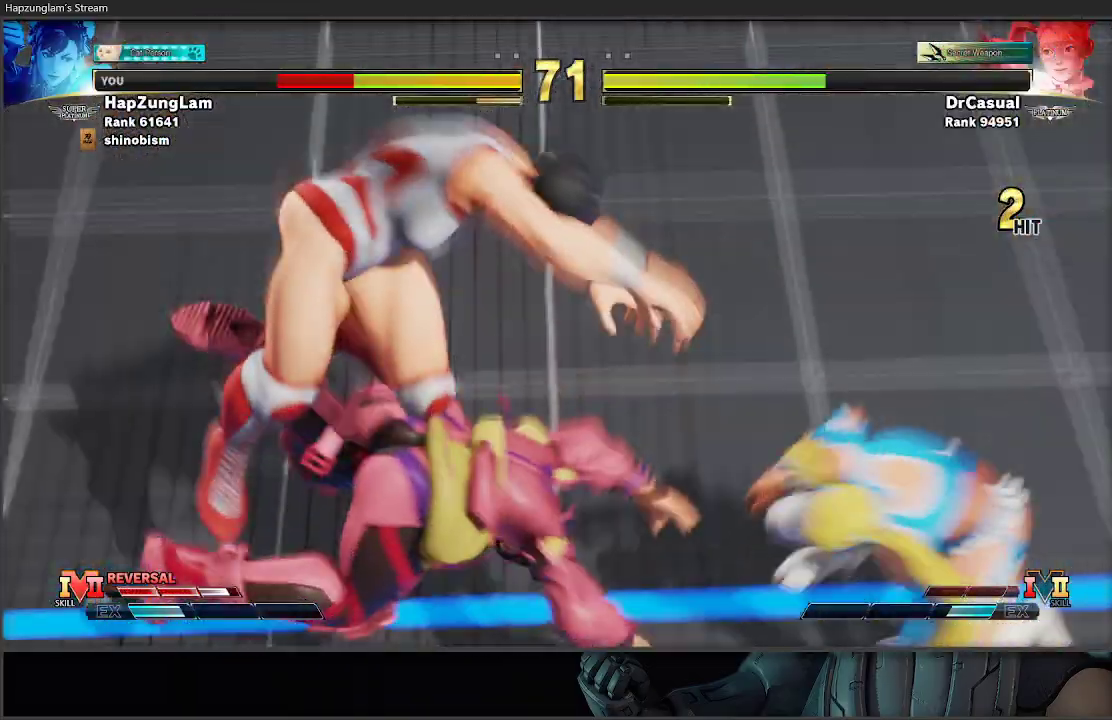
{"buttons": [], "left_stick": "down-left", "right_stick": "center", "events": []}
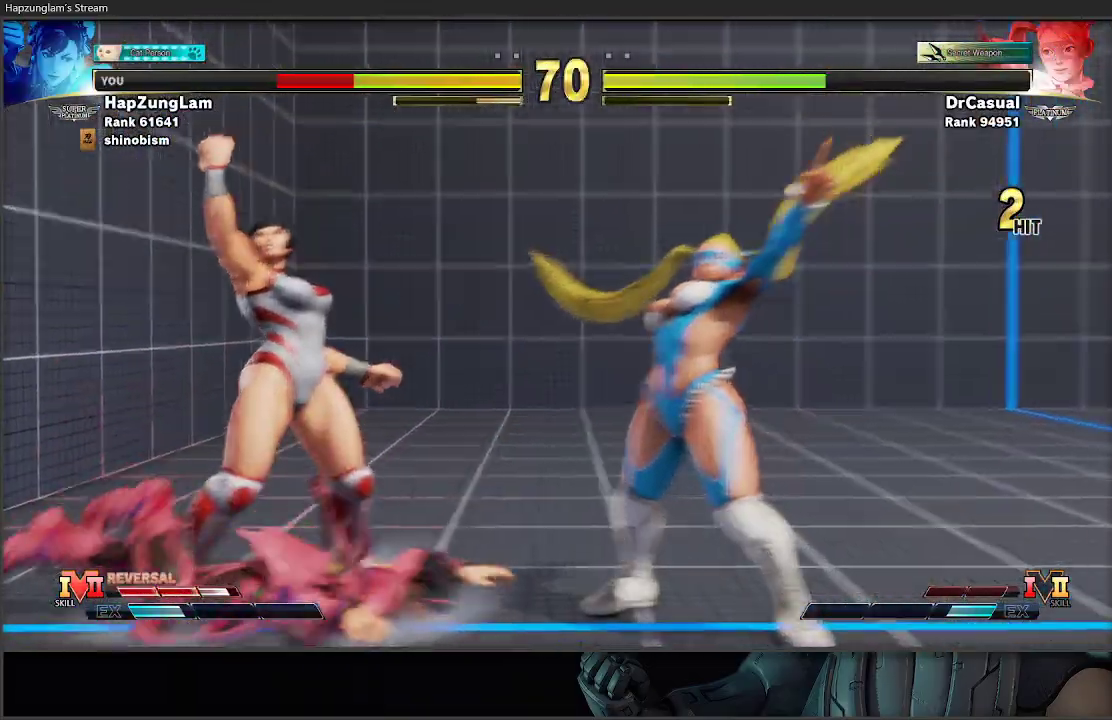
{"buttons": [], "left_stick": "left", "right_stick": "center", "events": [[317, "left_stick", "left"]]}
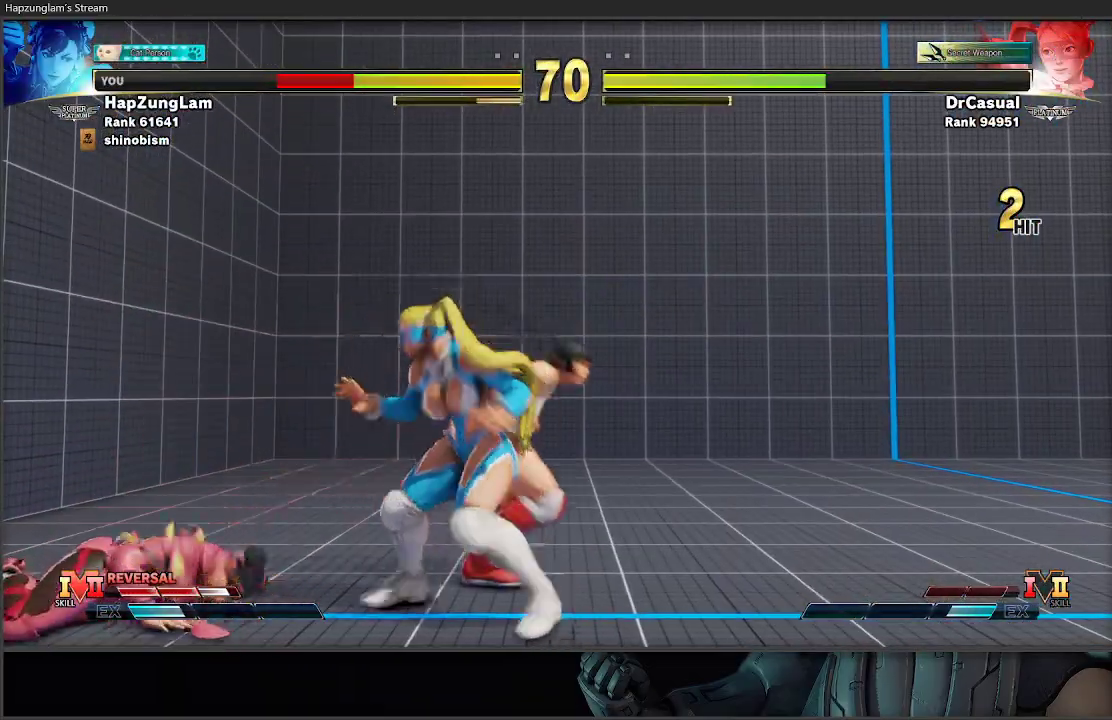
{"buttons": ["A", "X"], "left_stick": "down-left", "right_stick": "center", "events": [[200, "left_stick", "down-left"], [433, "A", "down"], [450, "X", "down"]]}
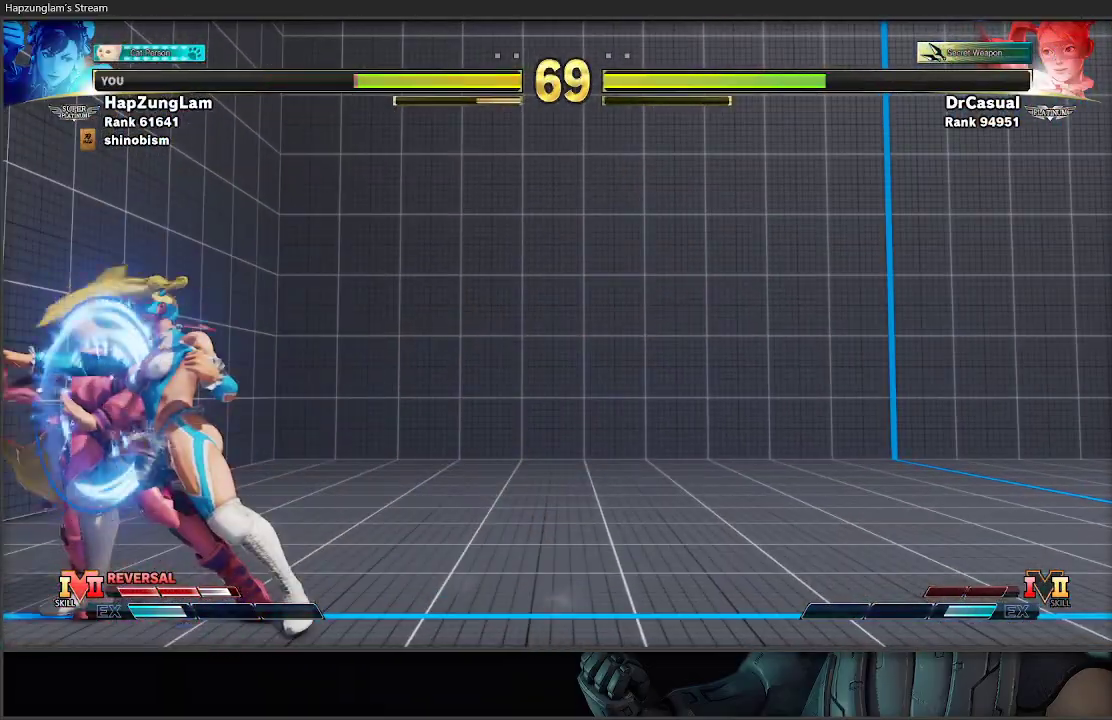
{"buttons": [], "left_stick": "down-left", "right_stick": "center", "events": [[117, "A", "up"], [217, "X", "up"]]}
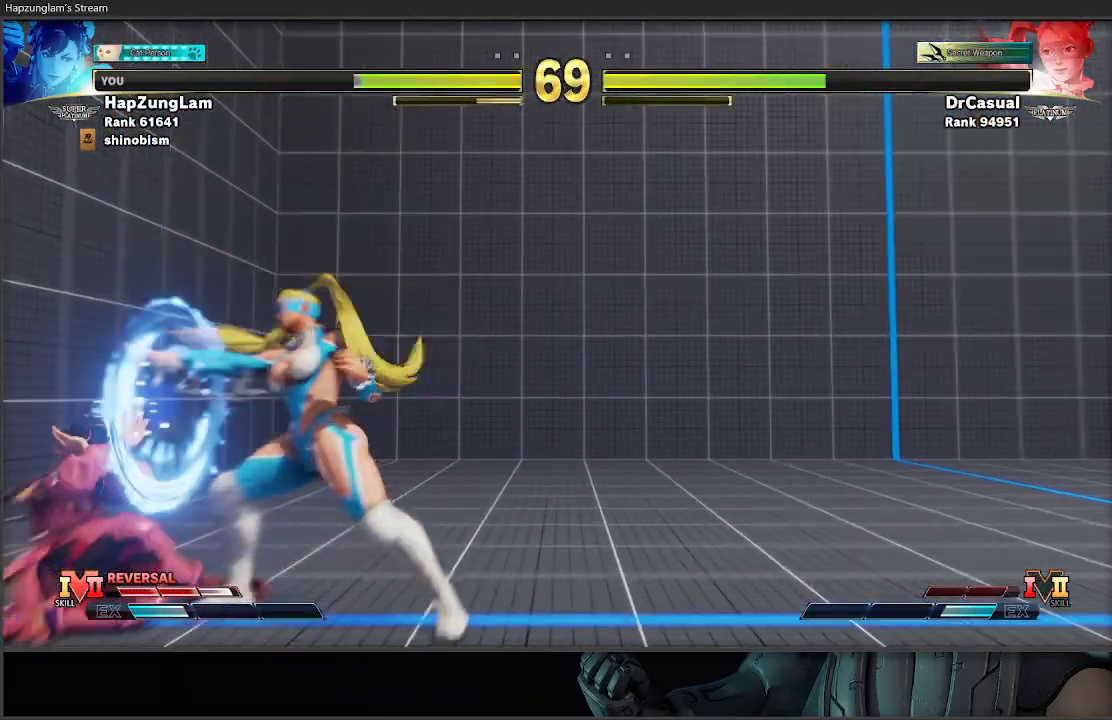
{"buttons": [], "left_stick": "up", "right_stick": "center", "events": [[117, "left_stick", "up-left"], [233, "left_stick", "up"]]}
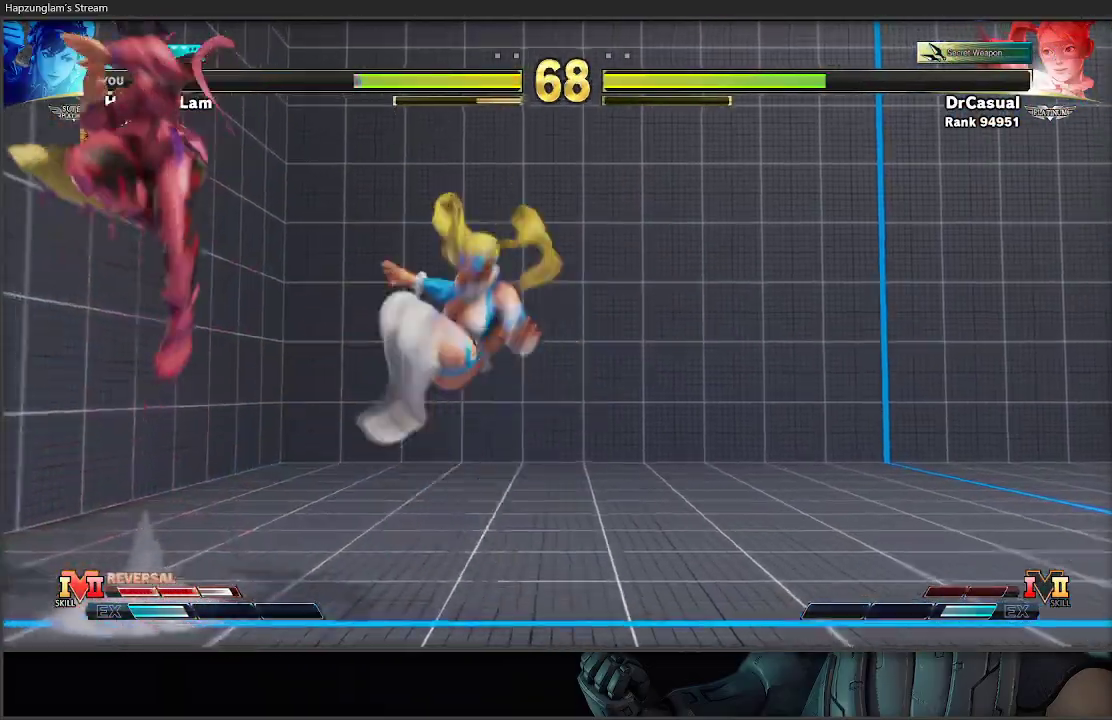
{"buttons": ["B"], "left_stick": "down-left", "right_stick": "center", "events": [[167, "left_stick", "center"], [217, "left_stick", "down-left"], [417, "B", "down"]]}
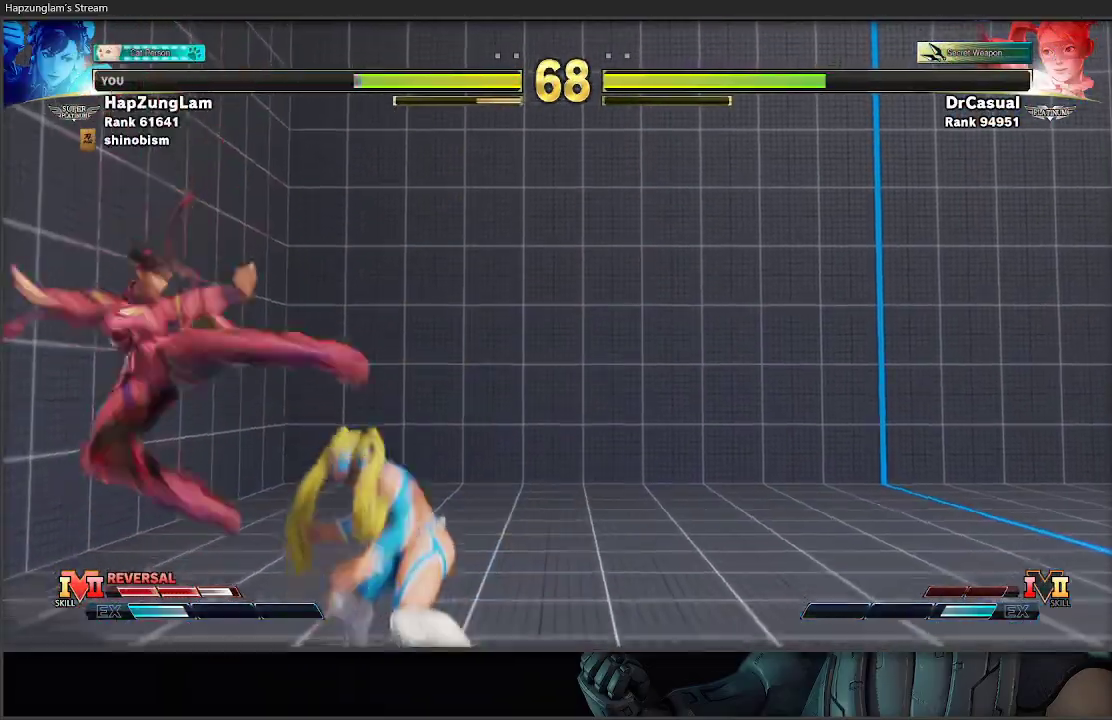
{"buttons": ["B"], "left_stick": "down-left", "right_stick": "center", "events": [[100, "B", "up"], [350, "B", "down"]]}